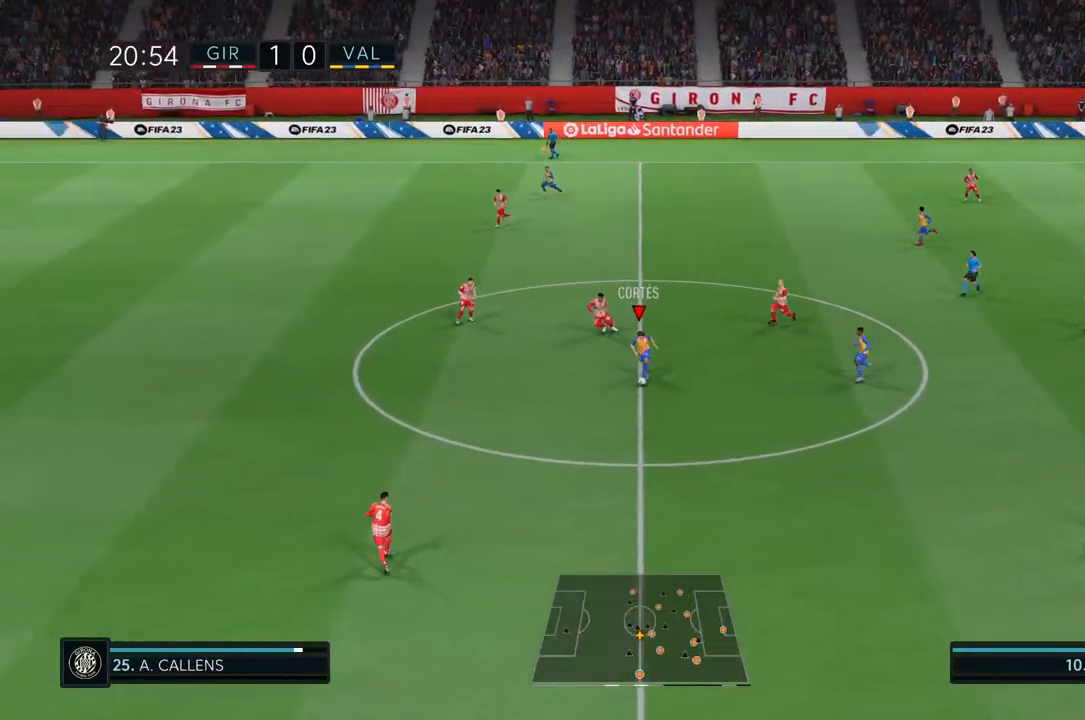
Gameplay with a controller (PlayStation layout); each line is a JSON object with the inputs held at the frame after it (dt_ms = milliseconds from this image to that frame). "events" lists button and stick changes between this image and that frame as [ms after this image, input, new state], when the widget could be followed in between. Not read: L3 R3.
{"dt_ms": 500, "buttons": ["R2"], "left_stick": "down-left", "right_stick": "center", "events": []}
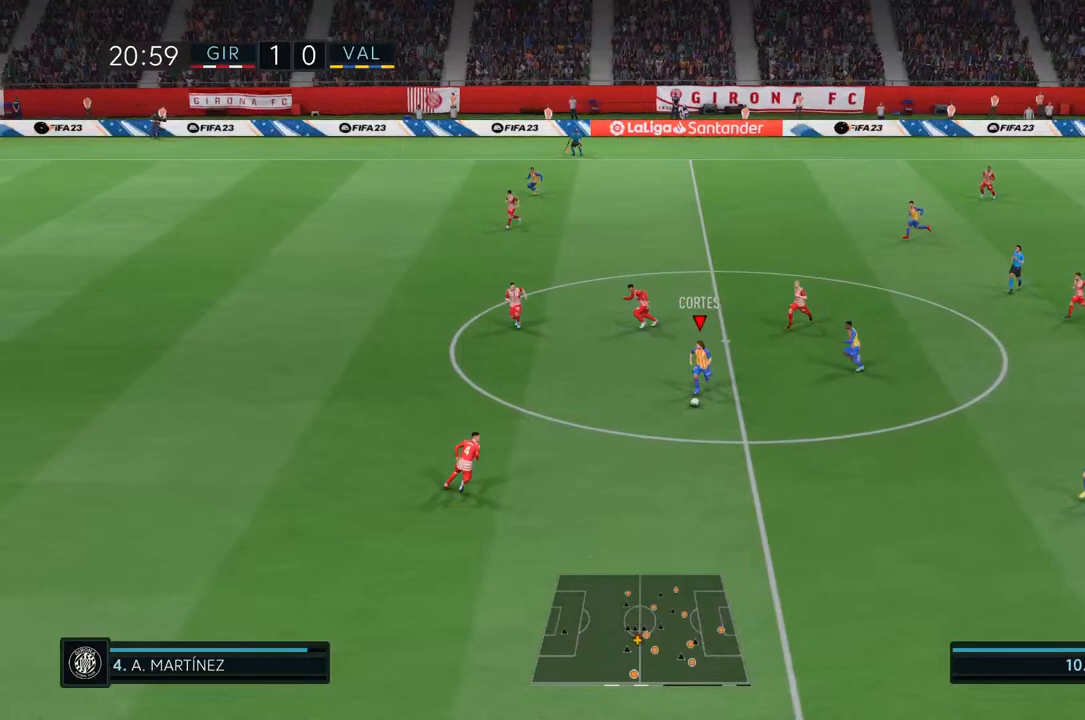
{"dt_ms": 500, "buttons": ["R2"], "left_stick": "down-left", "right_stick": "center", "events": []}
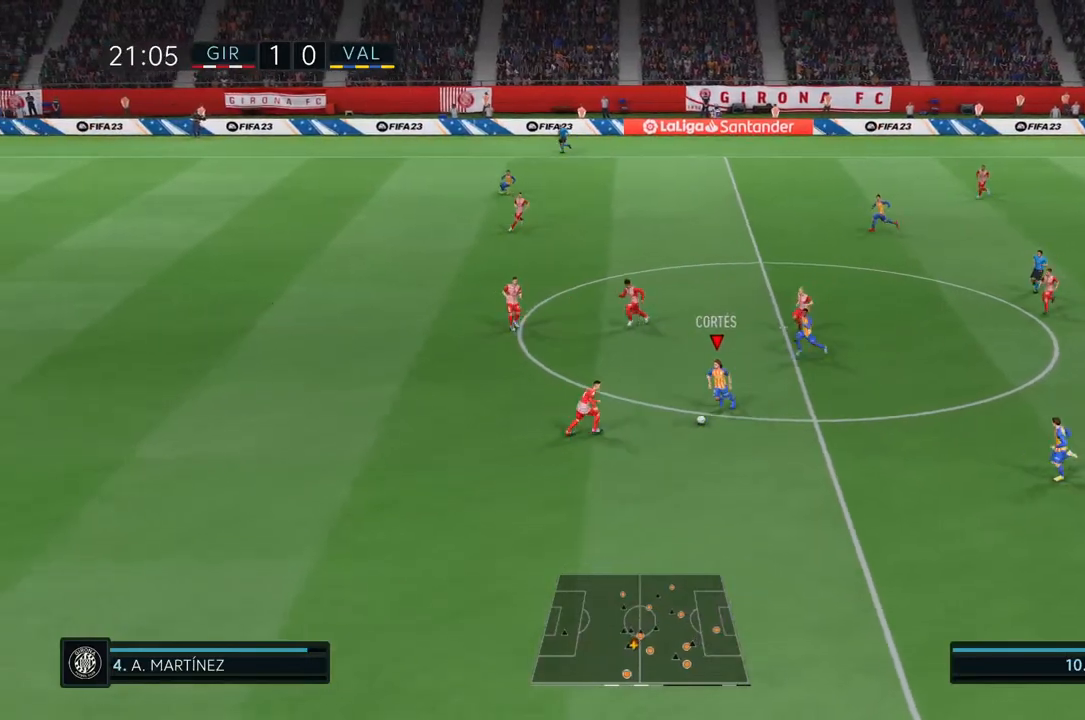
{"dt_ms": 500, "buttons": ["TRIANGLE", "R2"], "left_stick": "down-left", "right_stick": "center", "events": [[333, "TRIANGLE", "down"]]}
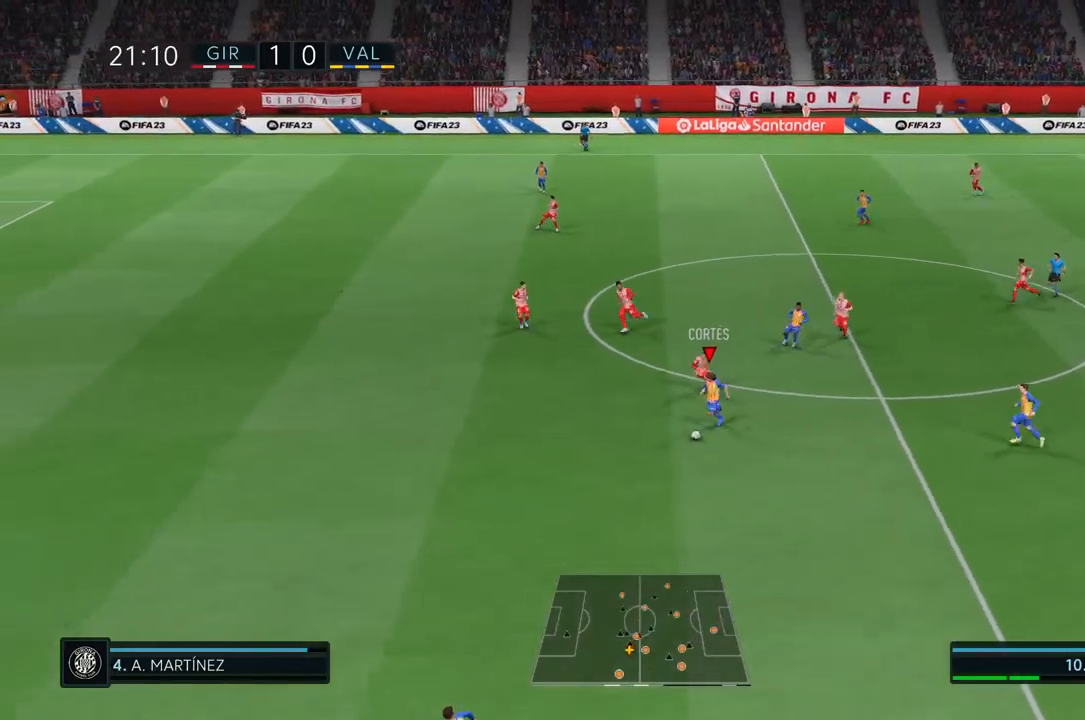
{"dt_ms": 500, "buttons": ["R2"], "left_stick": "left", "right_stick": "center", "events": [[33, "TRIANGLE", "up"], [117, "R2", "up"], [133, "left_stick", "left"], [217, "R2", "down"]]}
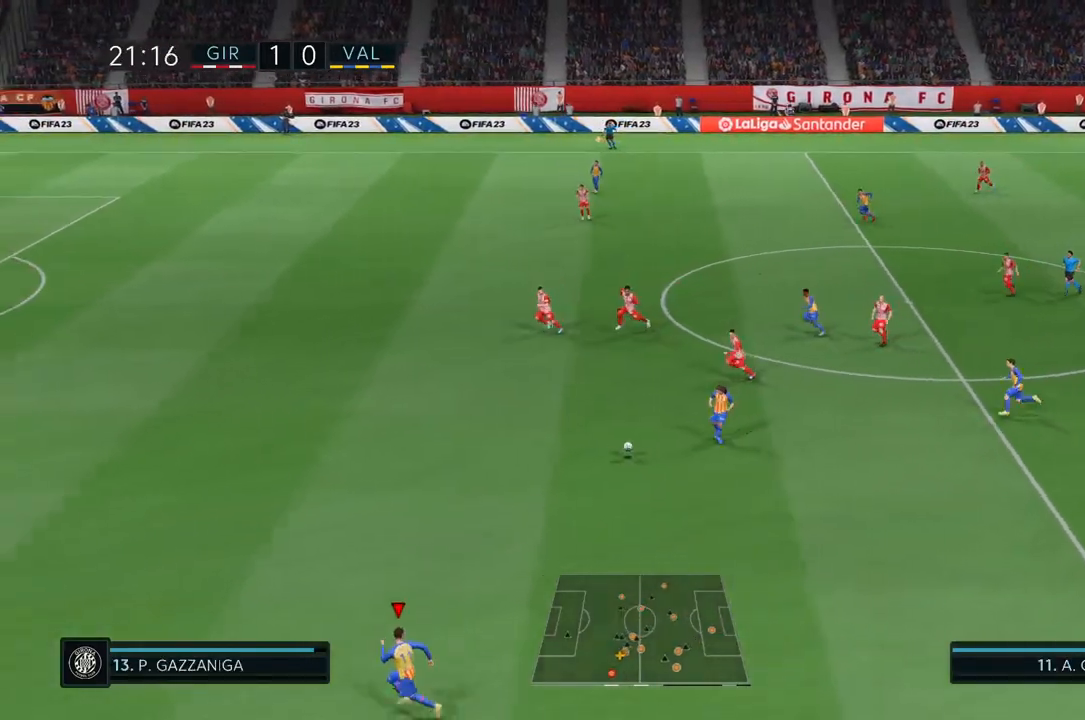
{"dt_ms": 500, "buttons": ["R2"], "left_stick": "left", "right_stick": "center", "events": []}
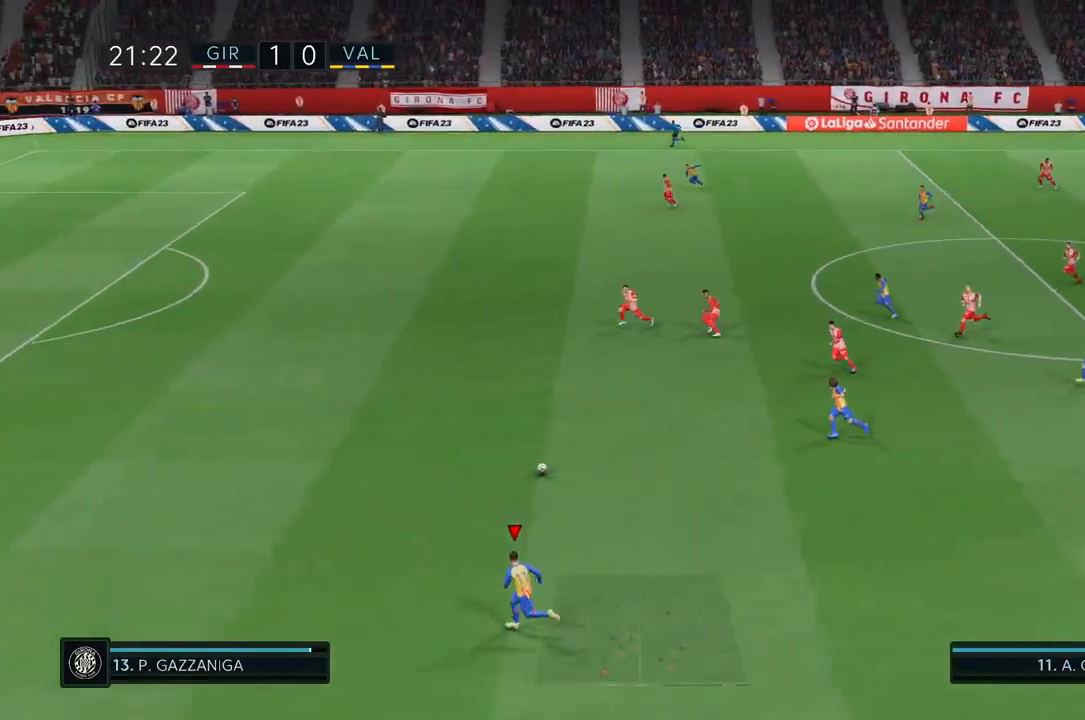
{"dt_ms": 500, "buttons": ["R2"], "left_stick": "left", "right_stick": "center", "events": []}
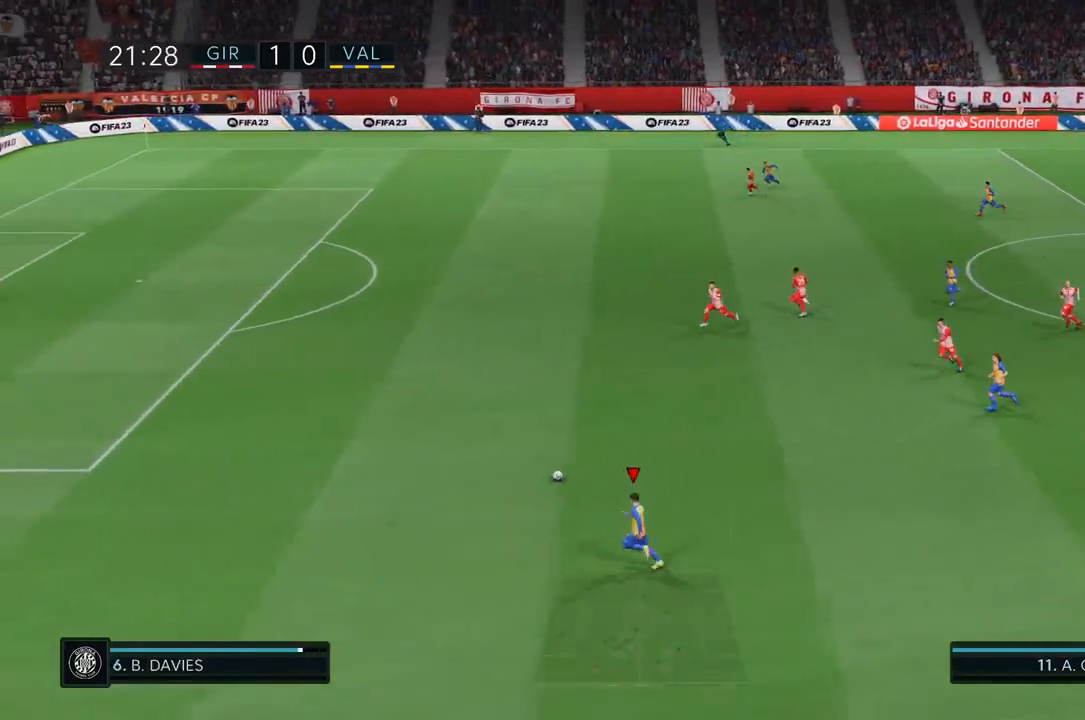
{"dt_ms": 500, "buttons": ["R2"], "left_stick": "left", "right_stick": "center", "events": []}
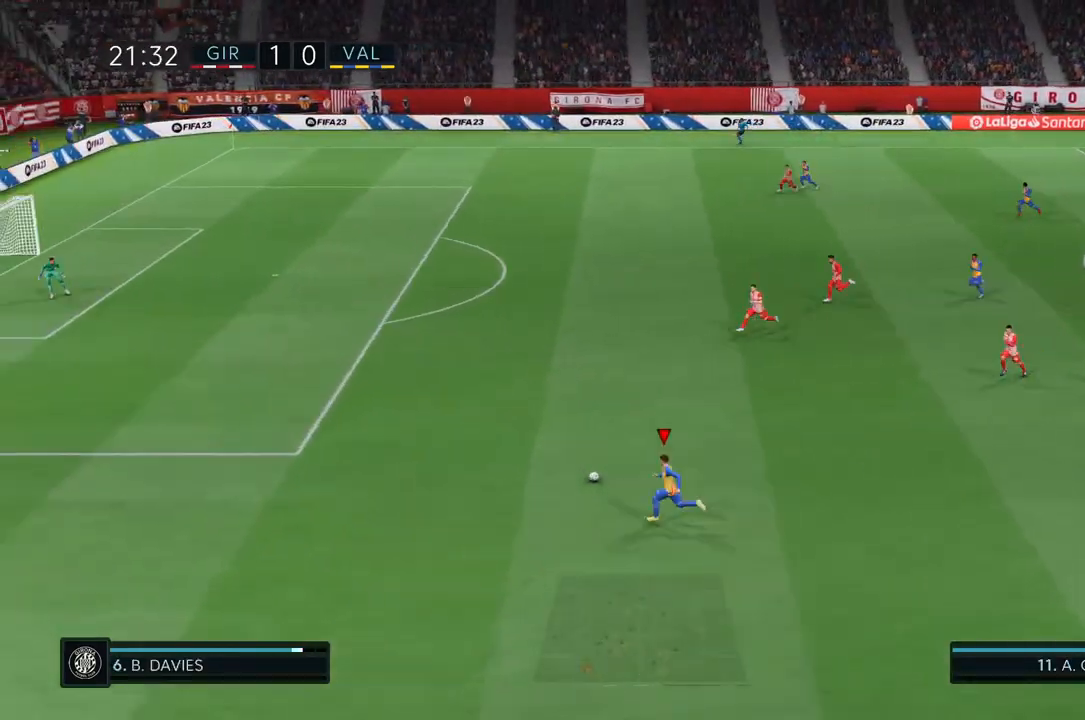
{"dt_ms": 500, "buttons": ["R2"], "left_stick": "left", "right_stick": "center", "events": []}
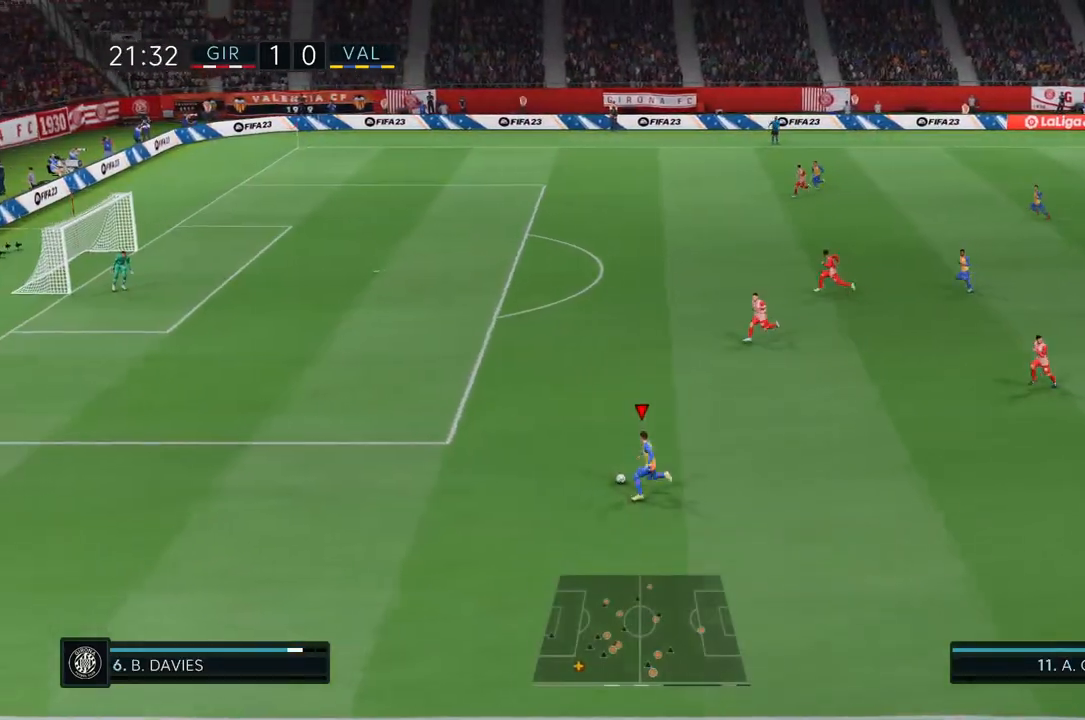
{"dt_ms": 500, "buttons": ["R2"], "left_stick": "left", "right_stick": "center", "events": []}
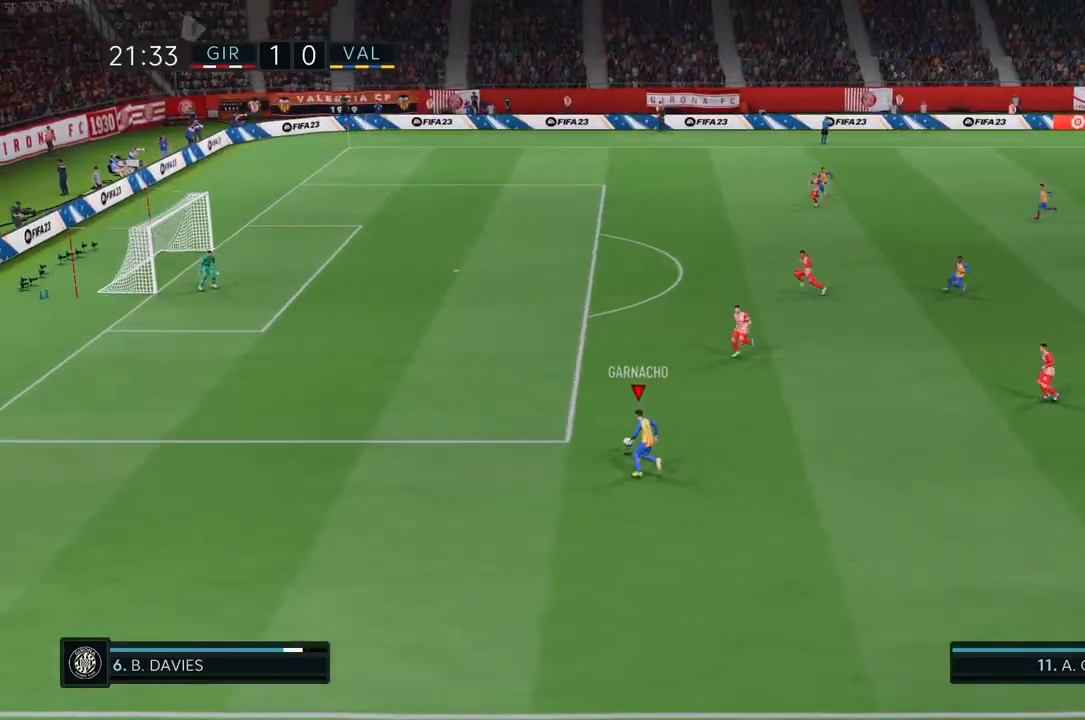
{"dt_ms": 500, "buttons": [], "left_stick": "left", "right_stick": "center", "events": [[383, "R2", "up"]]}
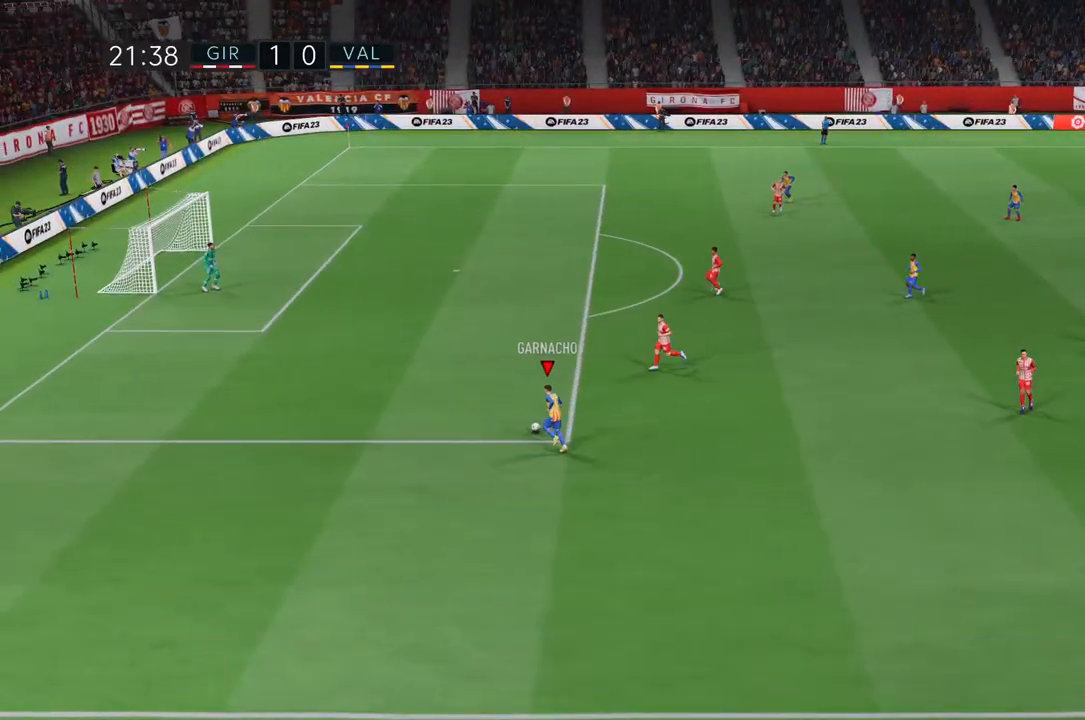
{"dt_ms": 1000, "buttons": [], "left_stick": "center", "right_stick": "center"}
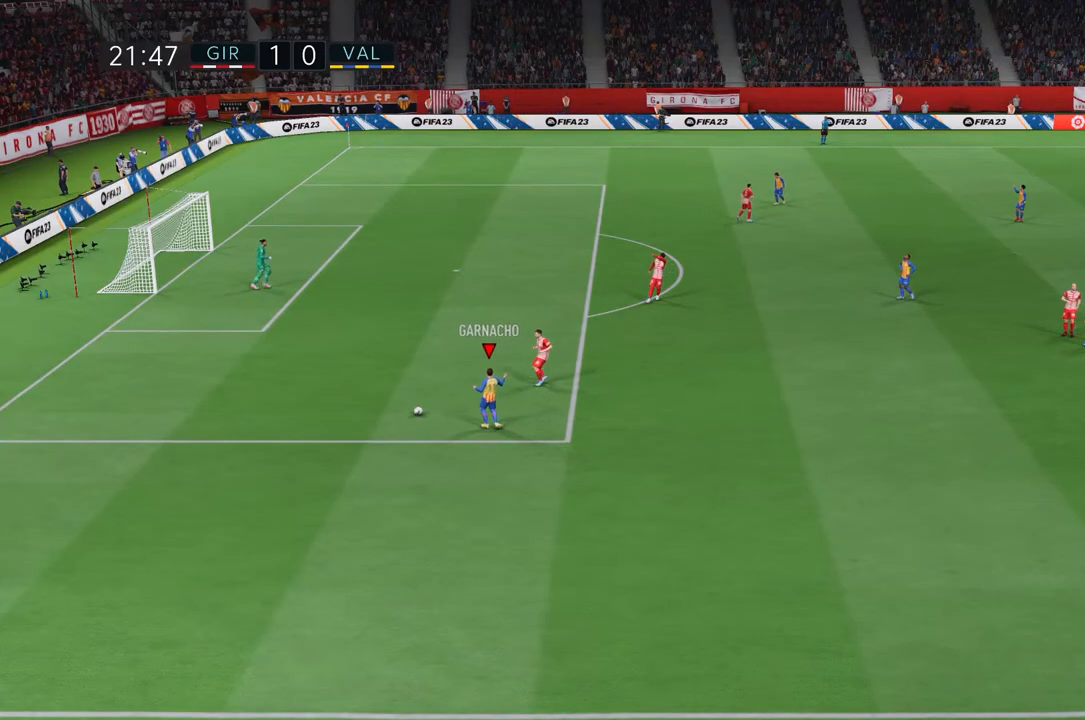
{"dt_ms": 1000, "buttons": [], "left_stick": "center", "right_stick": "center"}
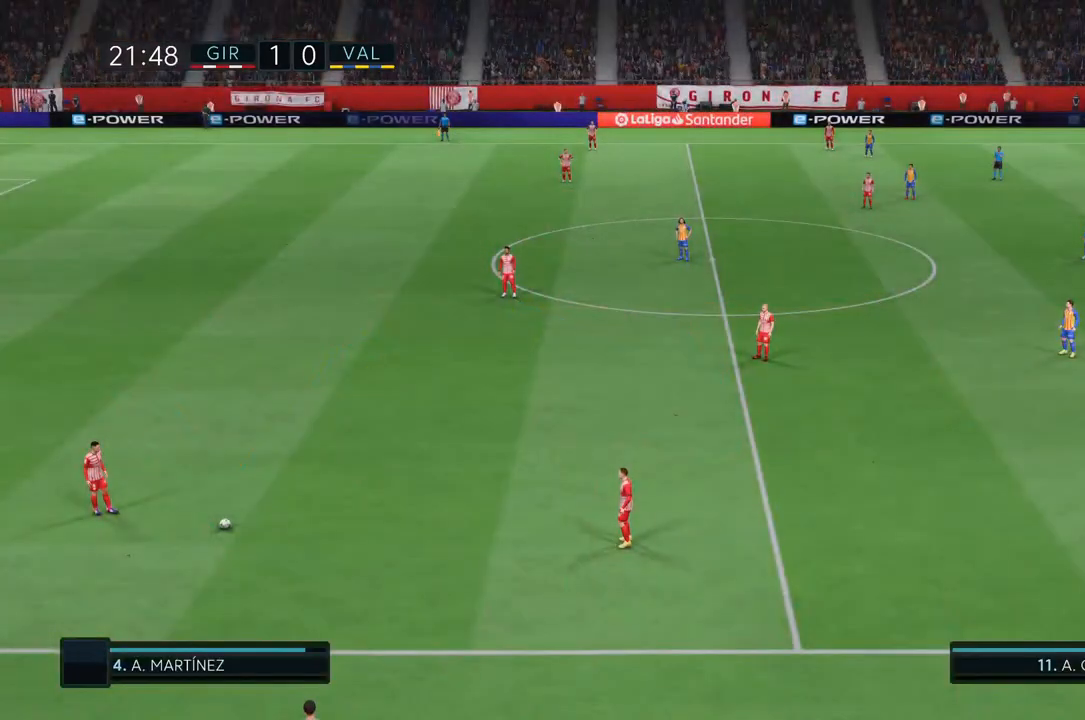
{"dt_ms": 500, "buttons": ["L1"], "left_stick": "left", "right_stick": "center", "events": [[300, "left_stick", "left"], [400, "L1", "down"]]}
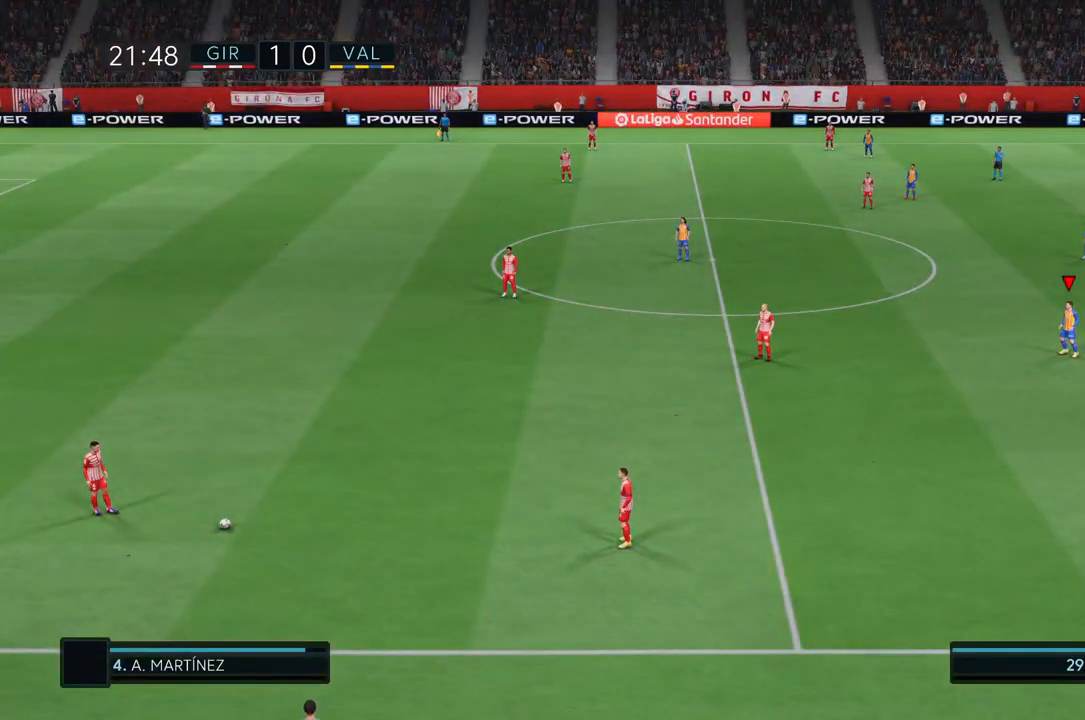
{"dt_ms": 500, "buttons": [], "left_stick": "left", "right_stick": "center", "events": [[33, "L1", "up"]]}
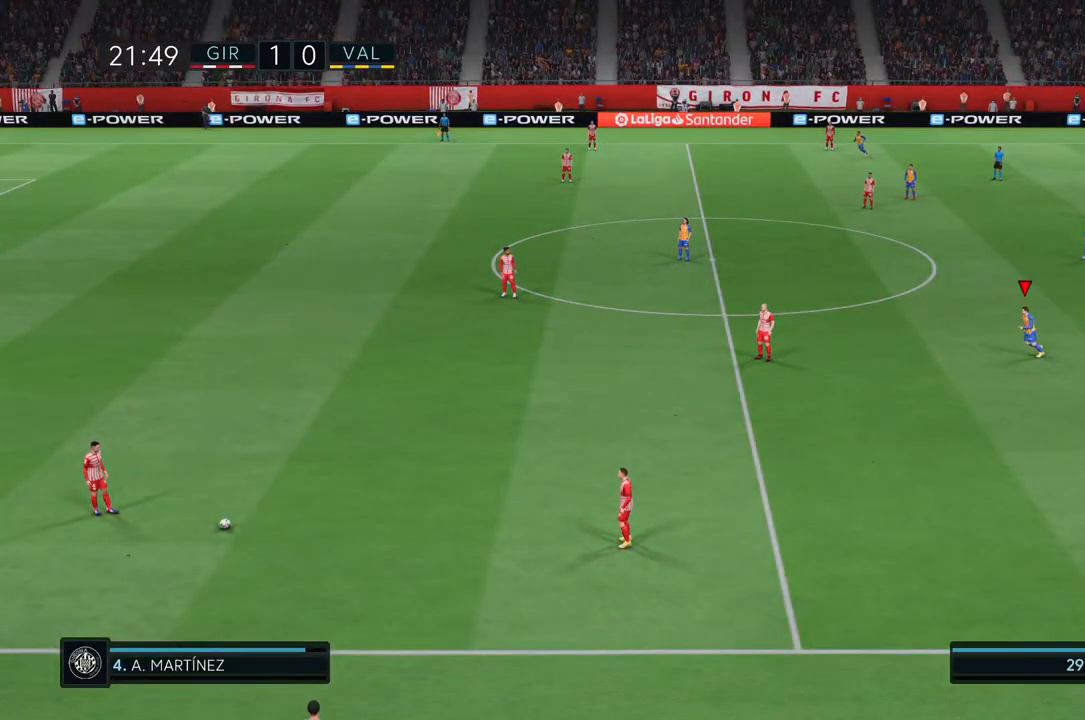
{"dt_ms": 500, "buttons": [], "left_stick": "left", "right_stick": "center", "events": [[100, "L1", "down"], [233, "L1", "up"]]}
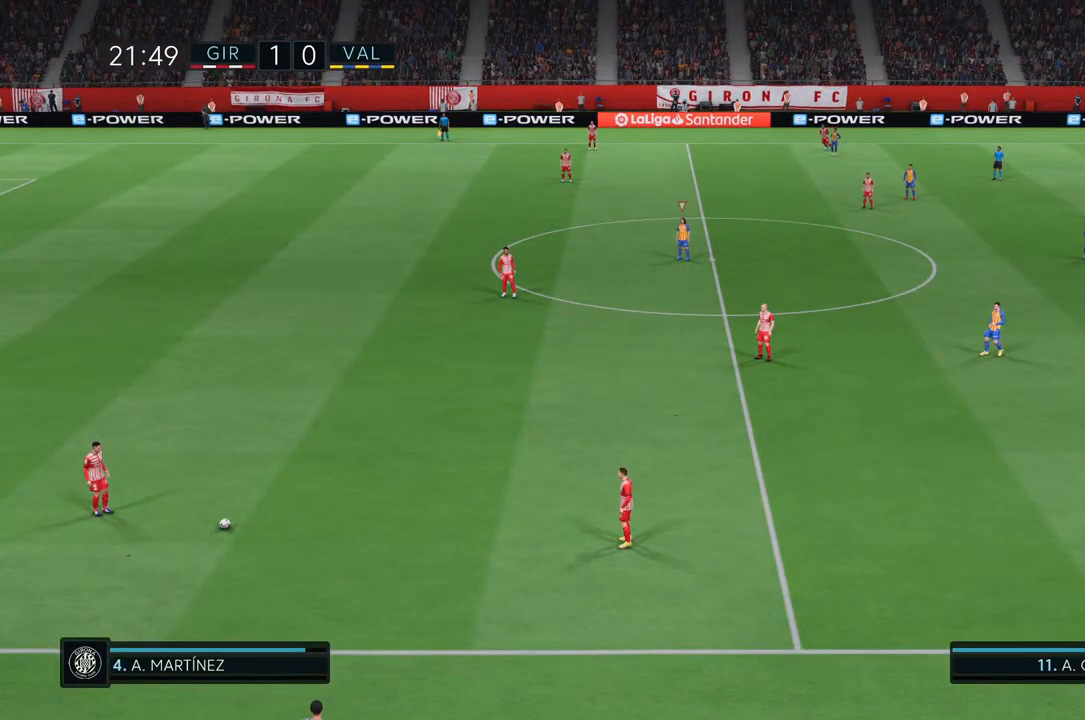
{"dt_ms": 500, "buttons": [], "left_stick": "left", "right_stick": "center", "events": []}
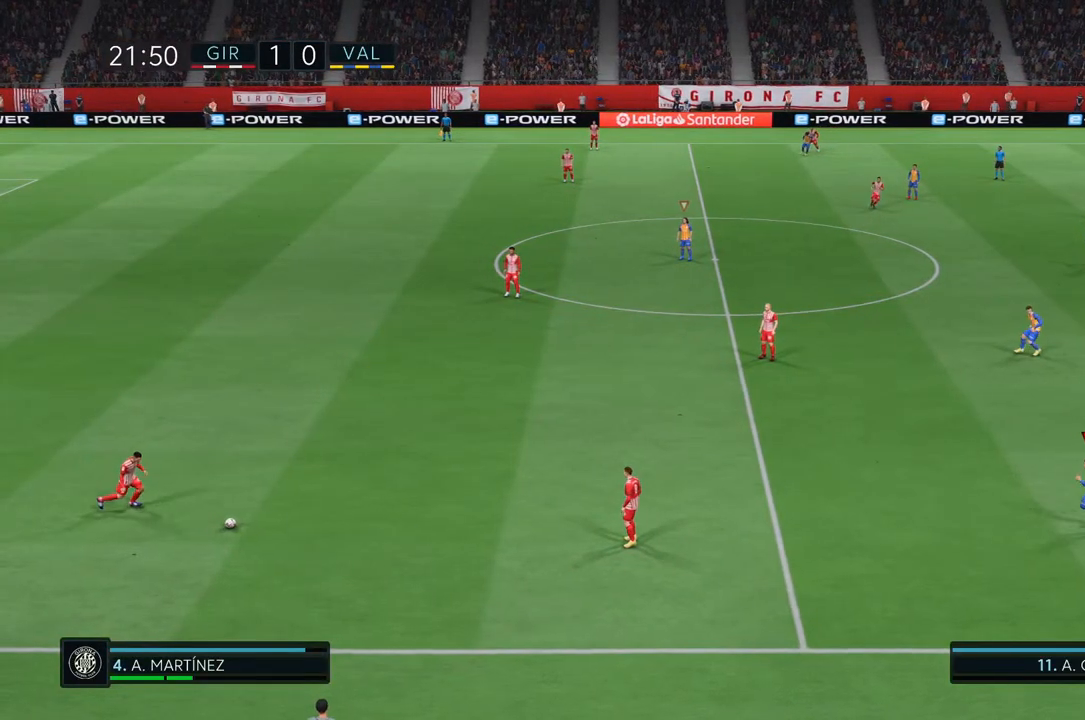
{"dt_ms": 500, "buttons": [], "left_stick": "left", "right_stick": "center", "events": []}
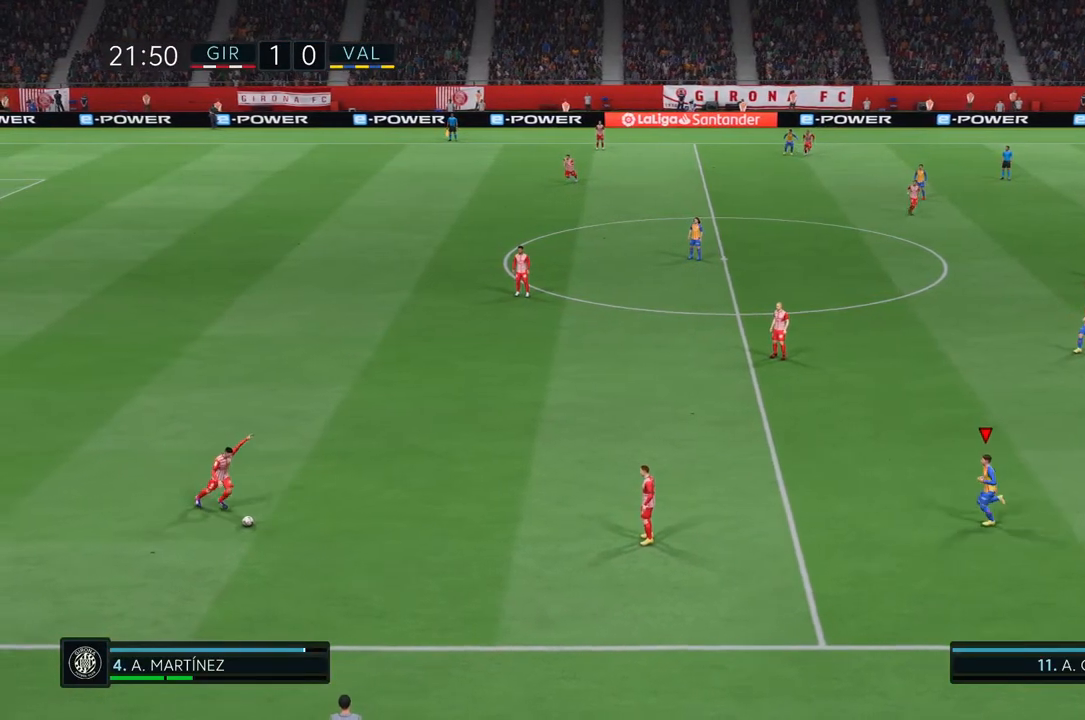
{"dt_ms": 500, "buttons": [], "left_stick": "left", "right_stick": "center", "events": []}